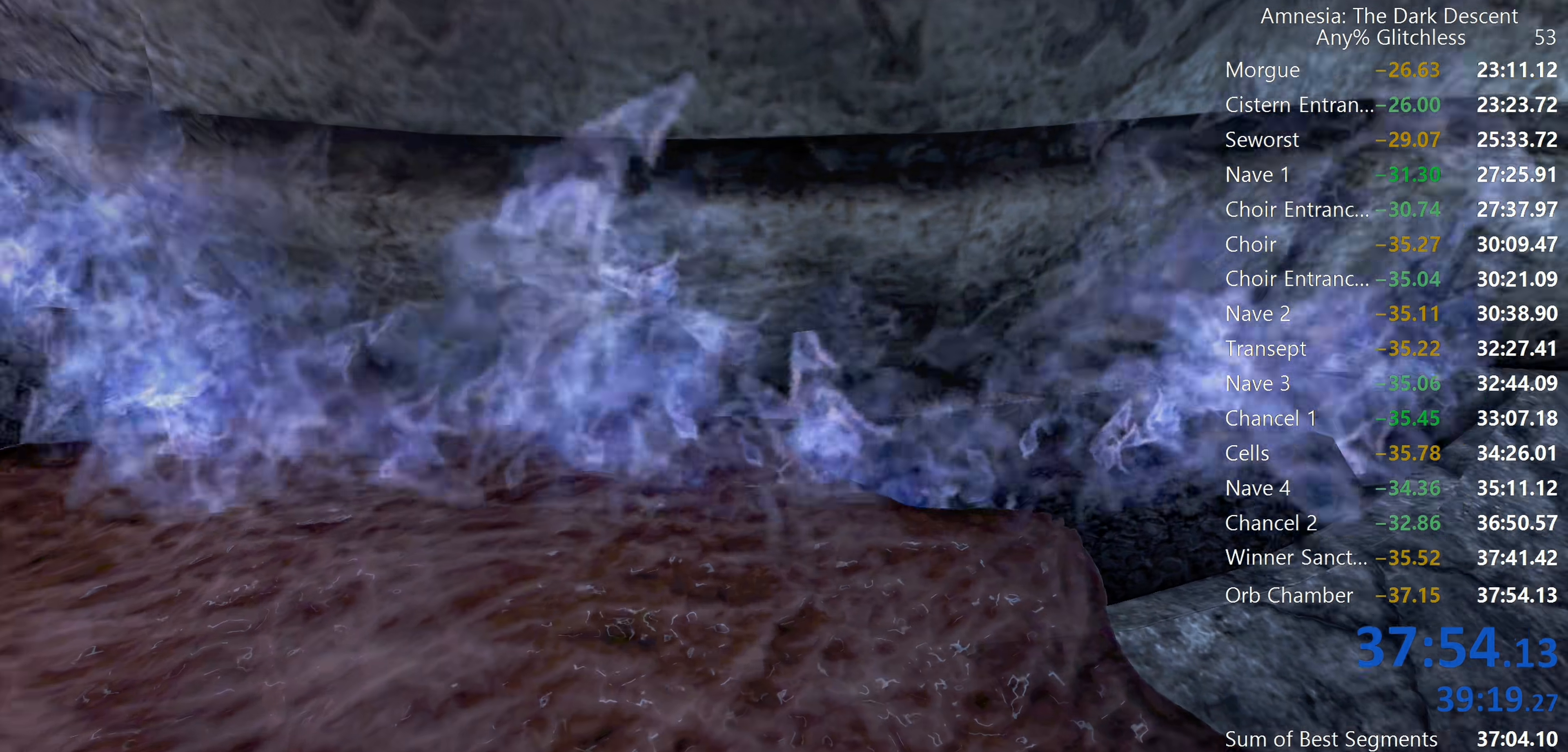
Gameplay with keyboard and mouse; each line is a JSON object with the keys and mouse buttons held at the frame after it. "events" lists presses ("down") and releases ("up") of "a", "c", "d", "e", "f", "q", "r", "s", "shift", "space", "tab", "w", "mouse_left", "mouse_middle", "mouse_right", "mouse_wheel_up" and "mouse_wheel_down" between this image and that frame as [ms after this image, input, new state], when the widget could be followed in between. "mouse_left", "mouse_middle", "mouse_right", "mouse_wheel_up", "mouse_wheel_down" = the "left", "middle", "right", "wheel_up", "wheel_down" buttons of the "mouse" list. No other keys are recorded. Mouse movement is not recorded.
{"keys": [], "mouse": [], "events": [[100, "w", "up"]]}
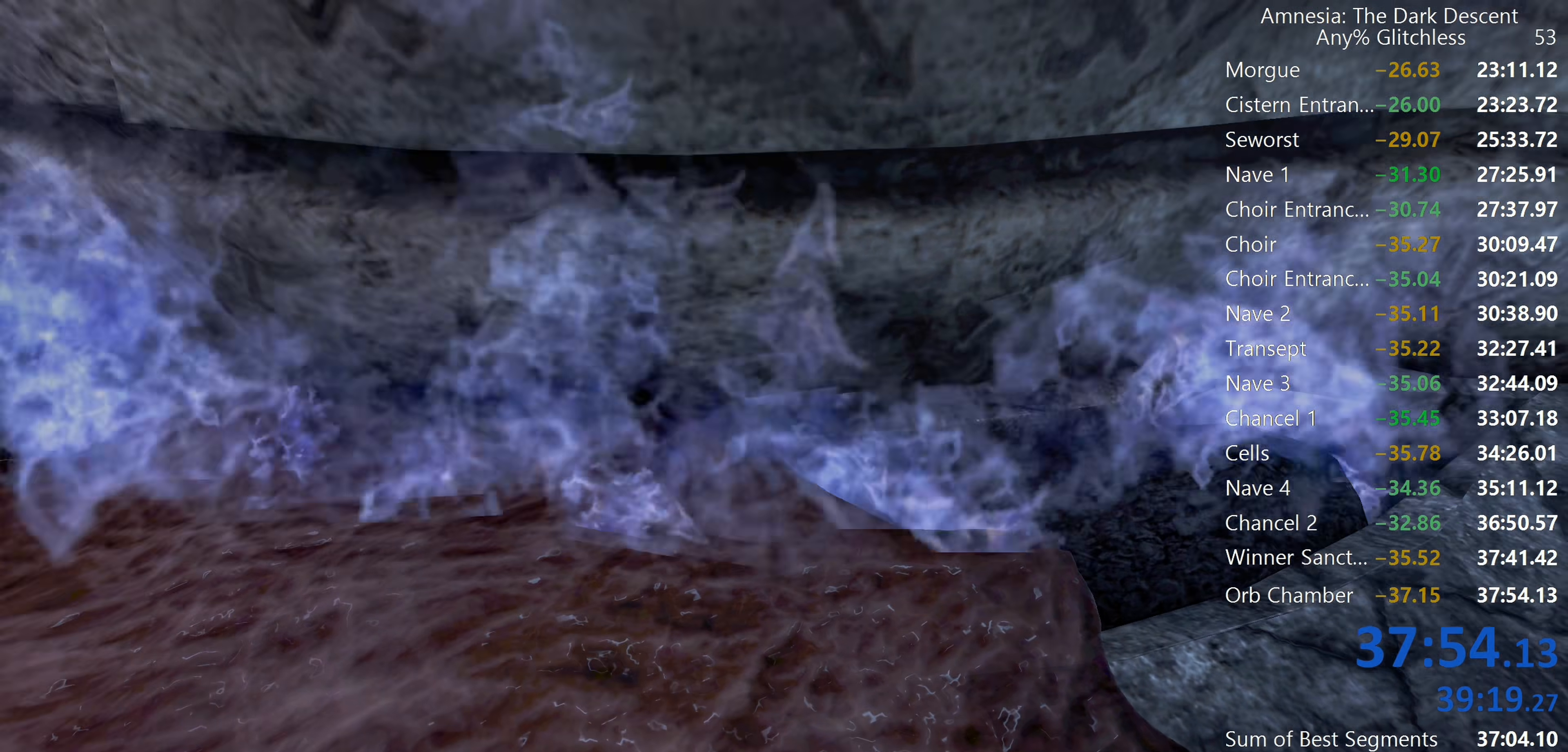
{"keys": [], "mouse": [], "events": []}
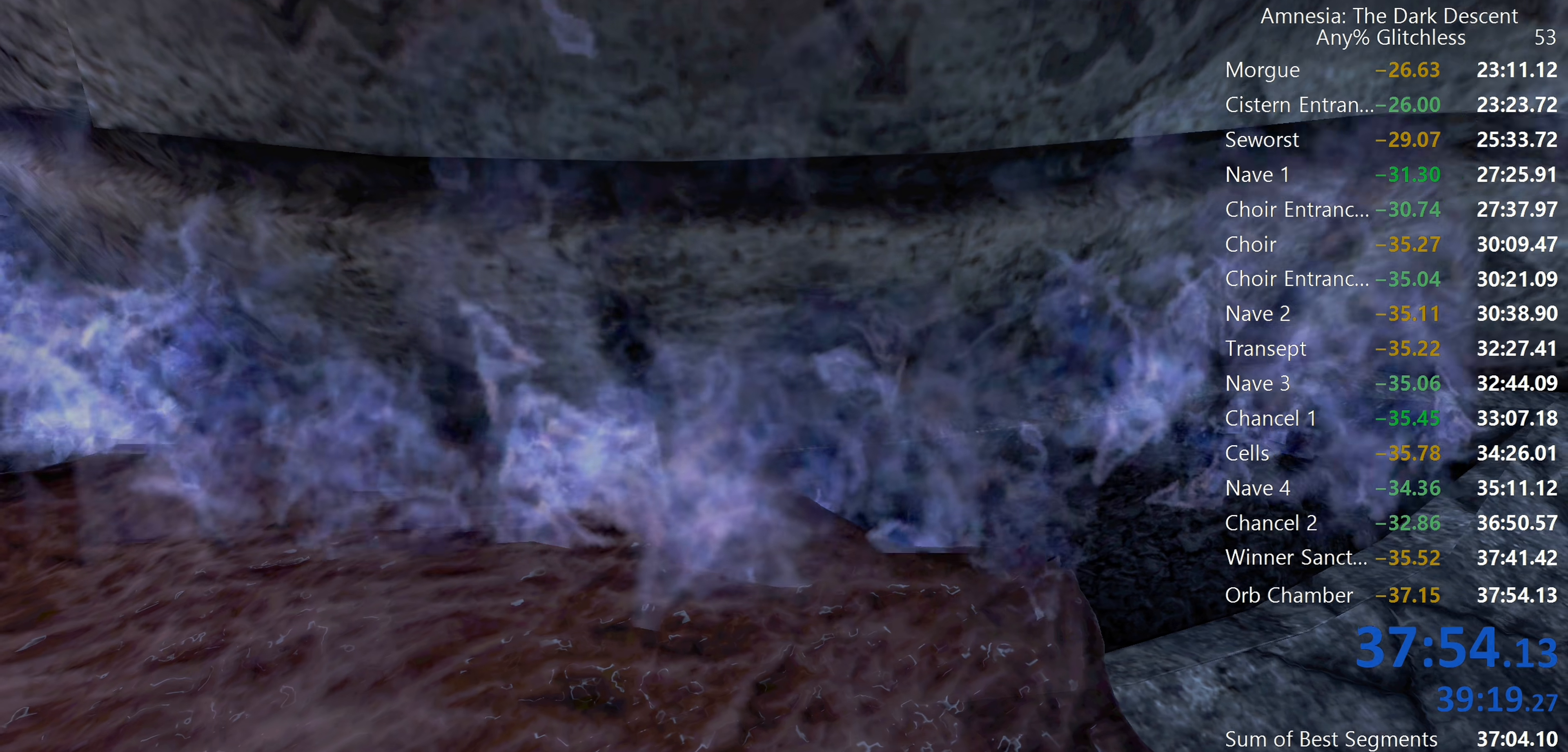
{"keys": [], "mouse": [], "events": []}
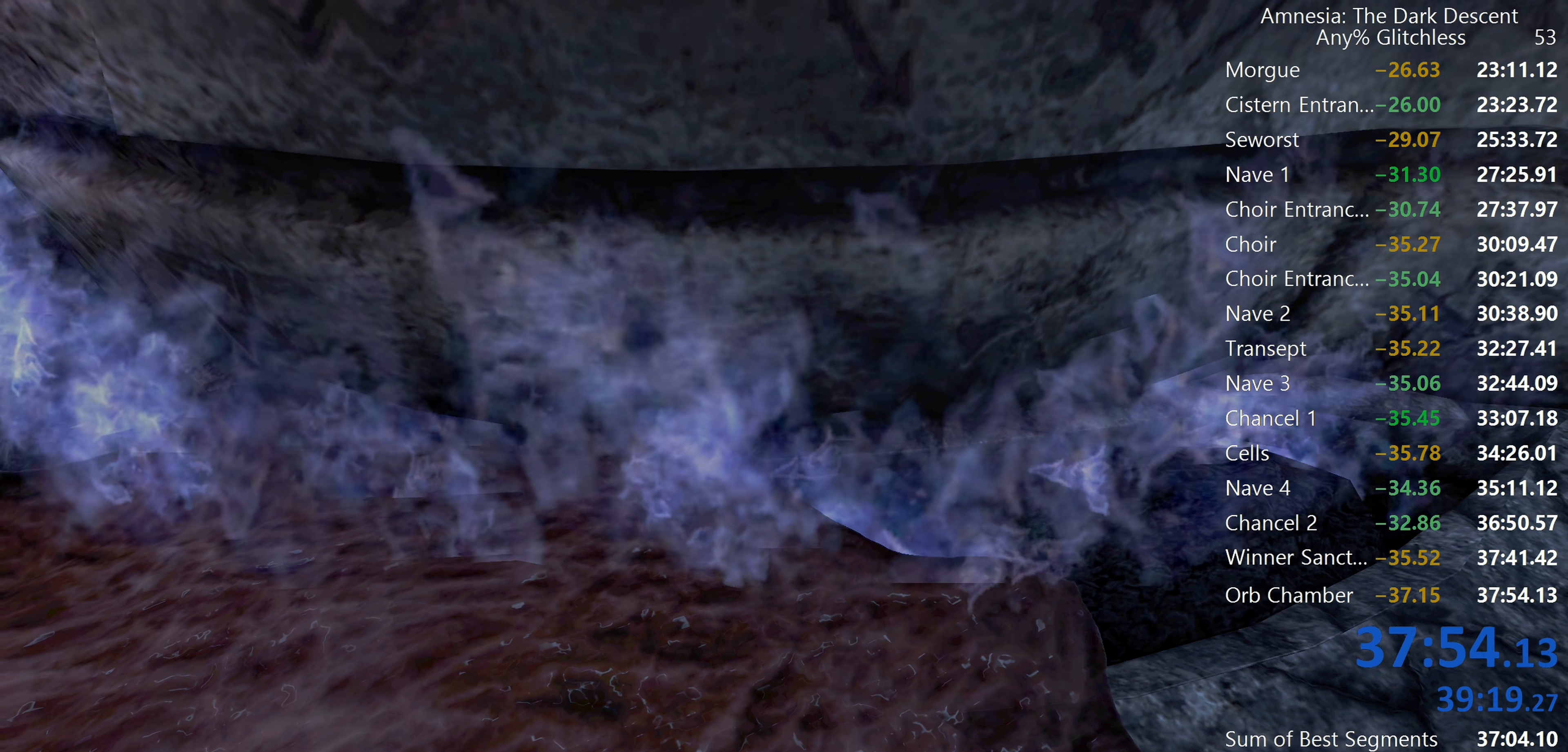
{"keys": [], "mouse": [], "events": []}
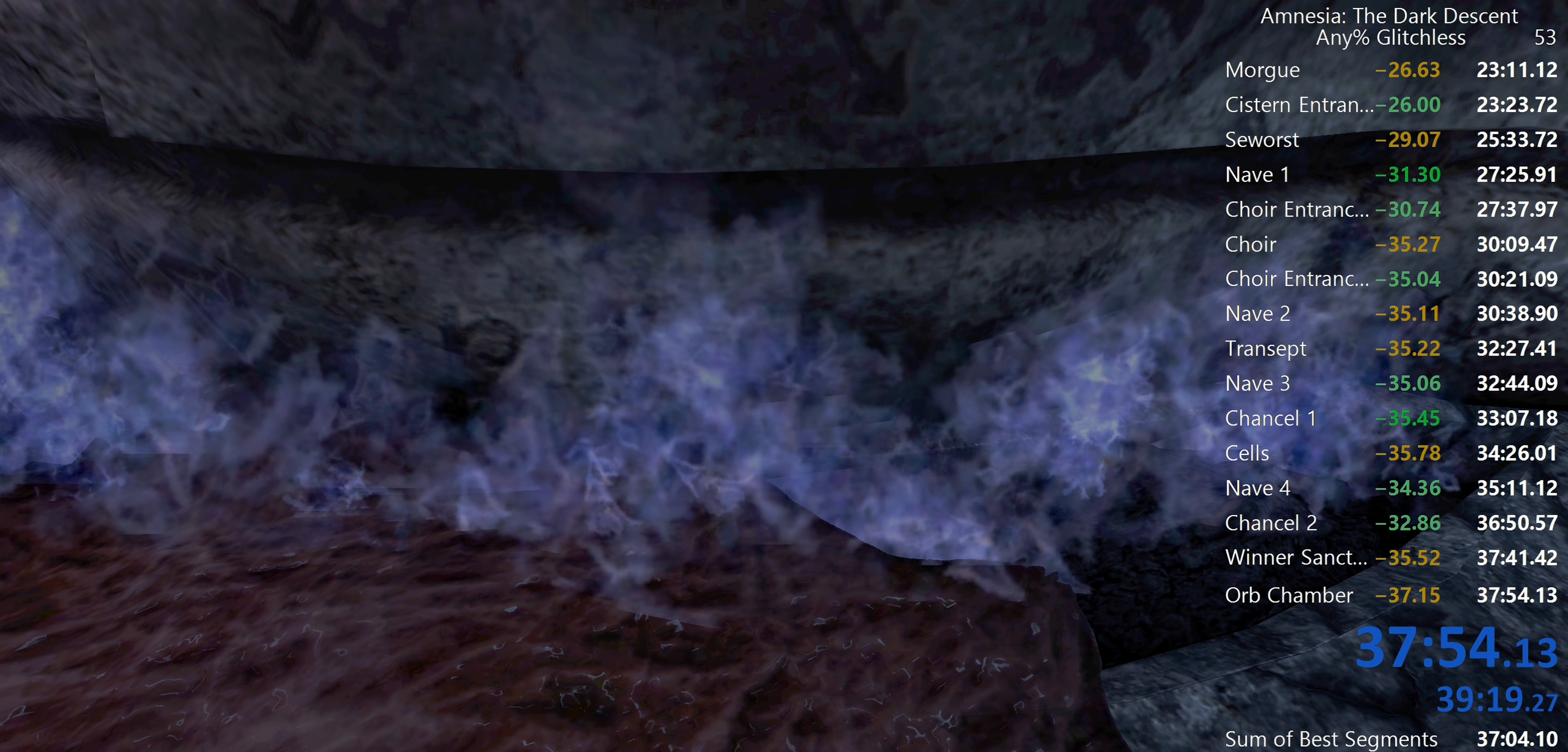
{"keys": [], "mouse": [], "events": []}
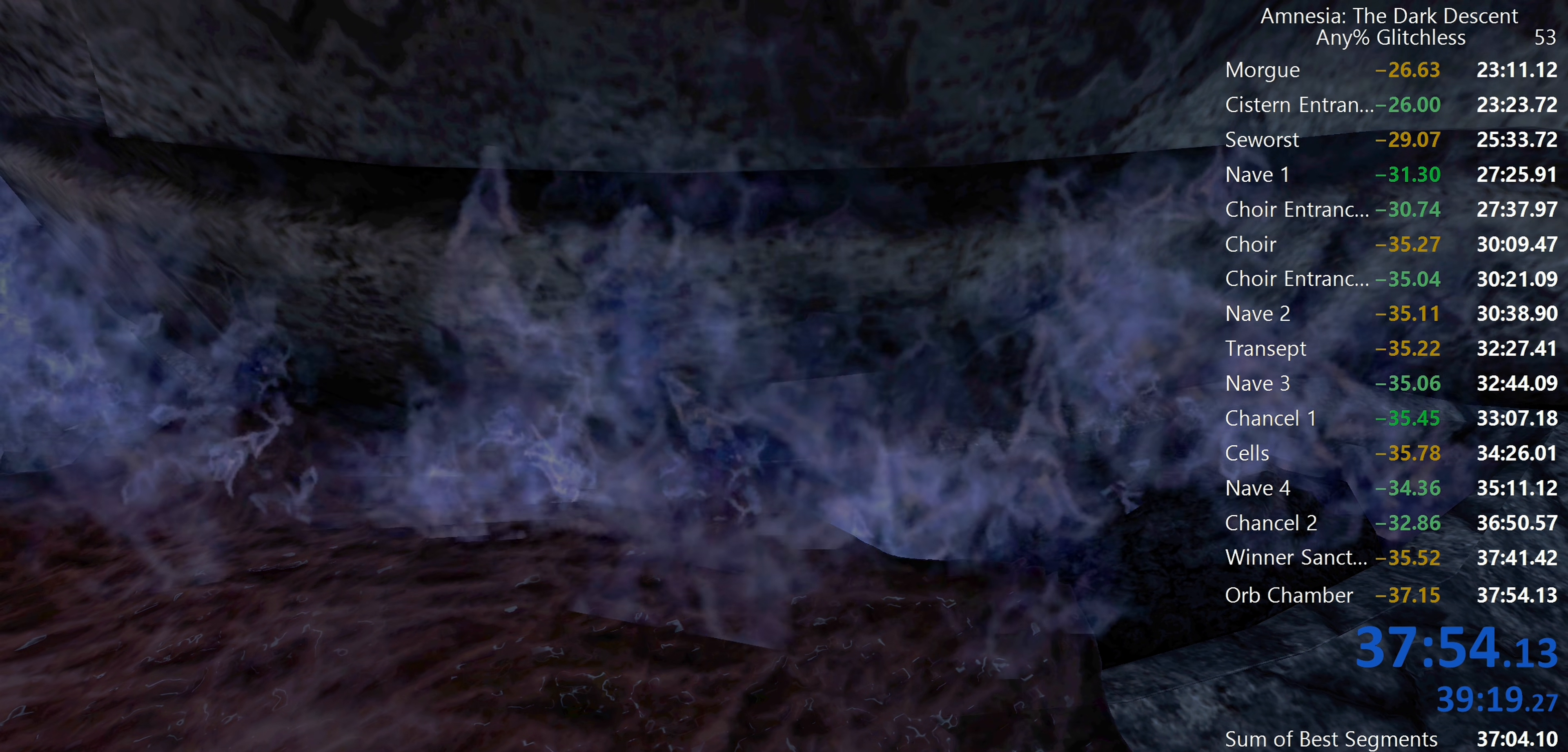
{"keys": [], "mouse": [], "events": []}
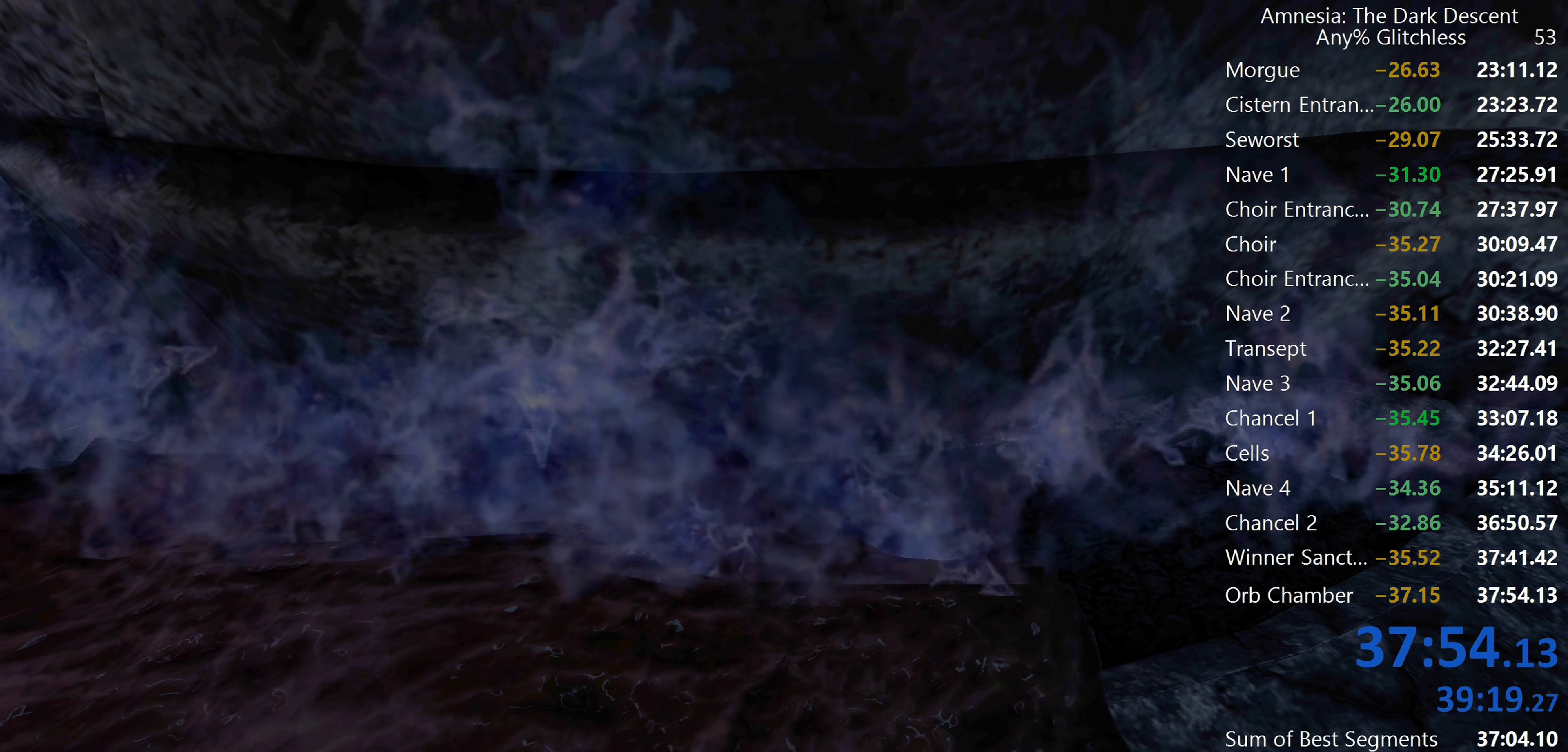
{"keys": [], "mouse": ["wheel_down"], "events": [[484, "mouse_wheel_down", "down"]]}
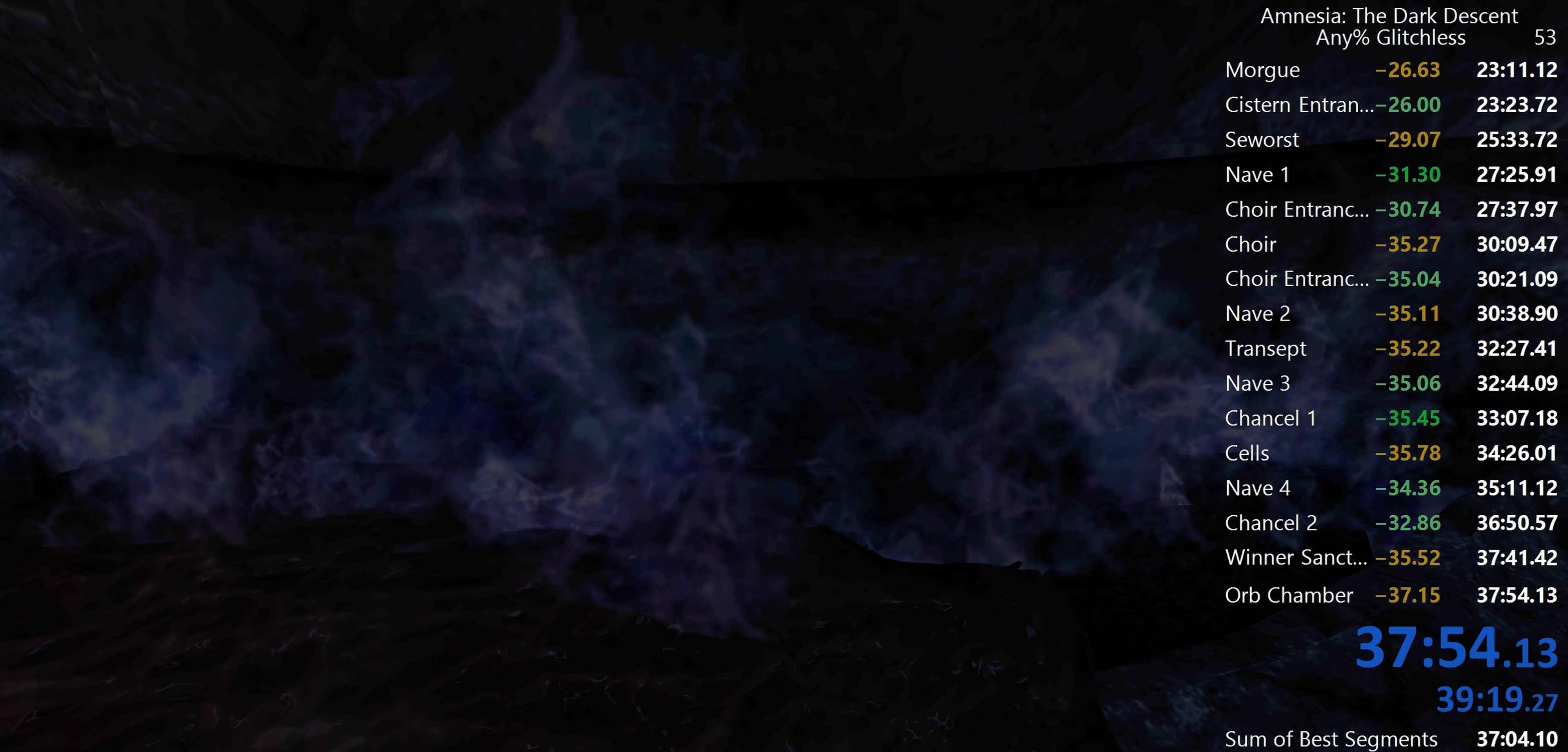
{"keys": ["a", "shift", "w"], "mouse": ["wheel_down"]}
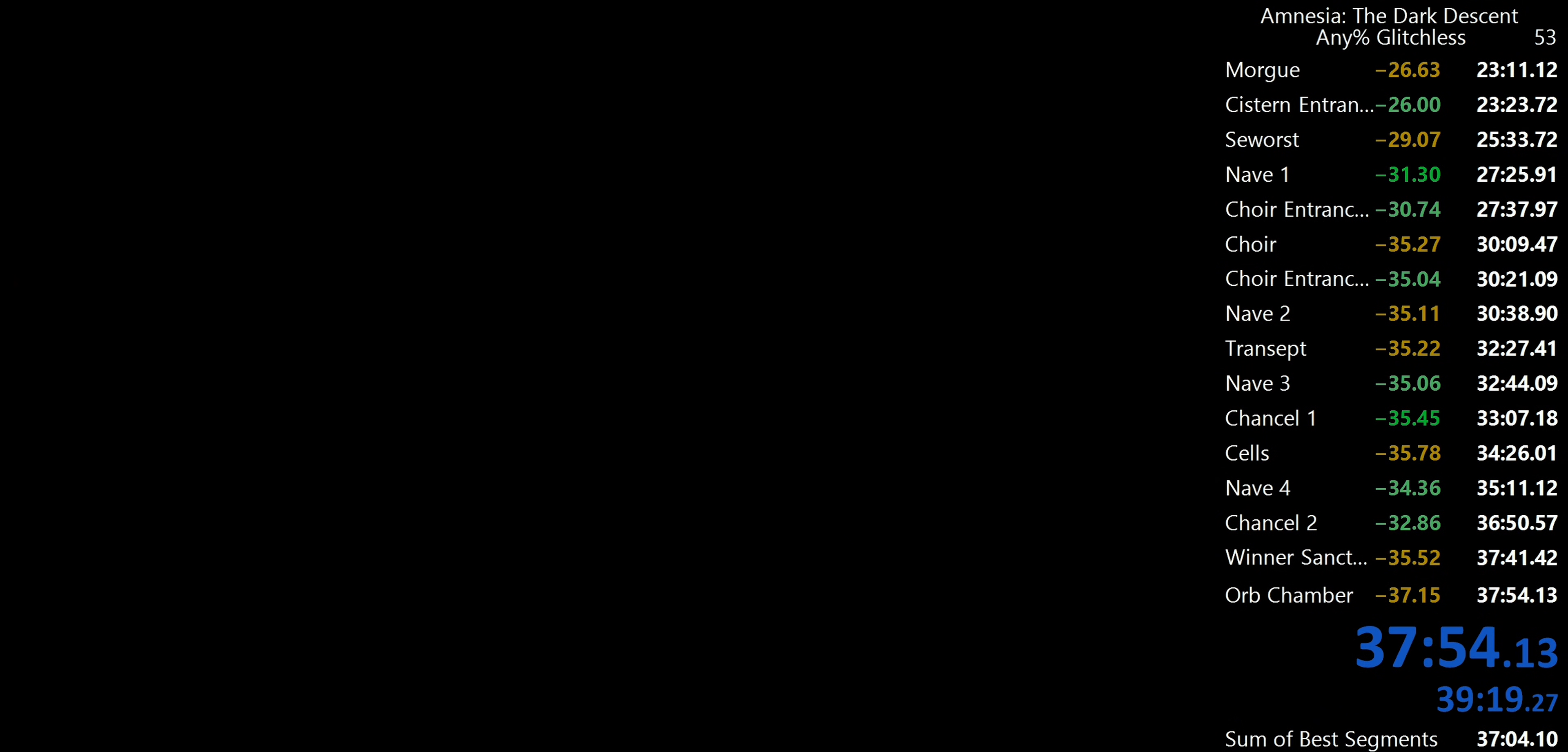
{"keys": ["shift", "w"], "mouse": ["wheel_down"]}
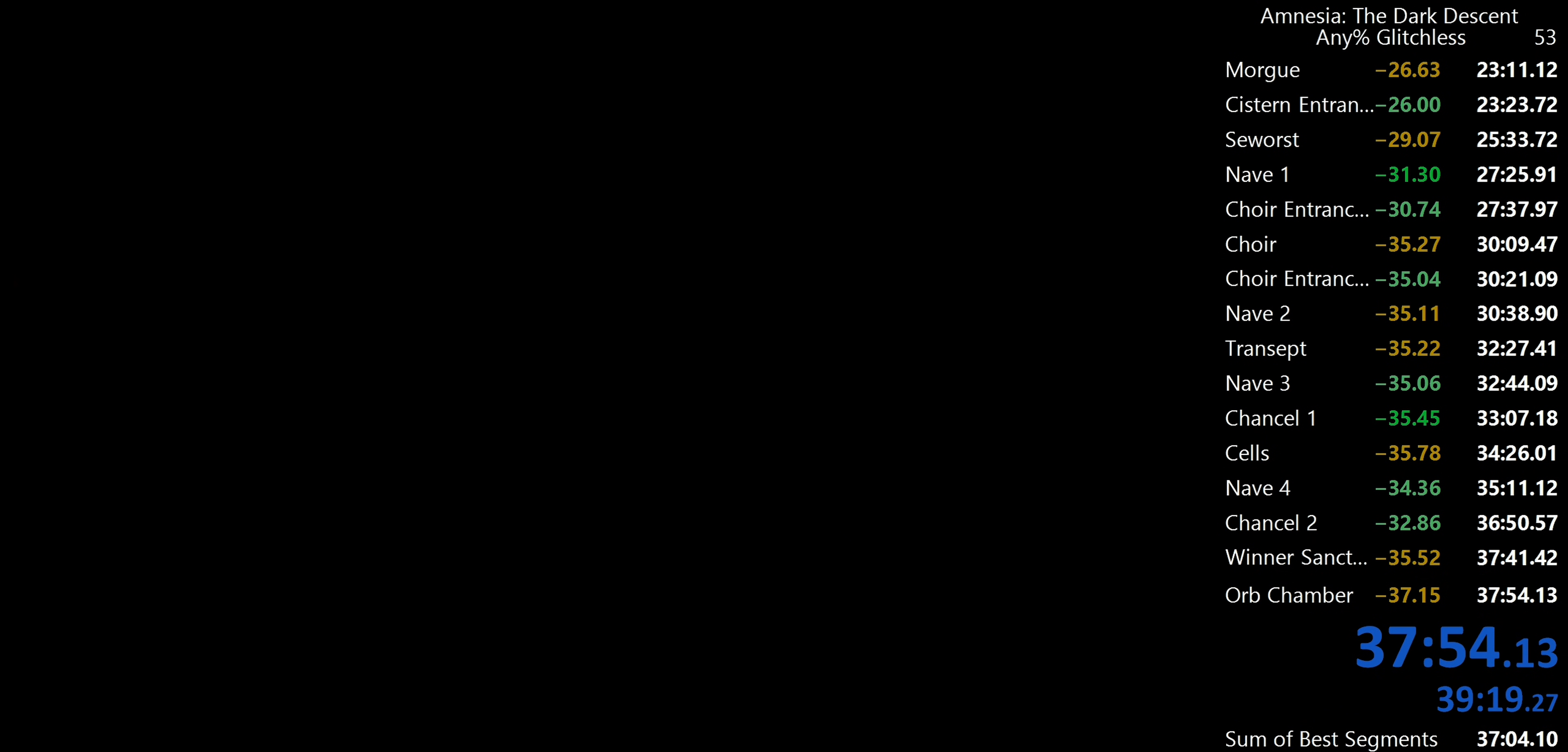
{"keys": ["d", "shift", "w"], "mouse": [], "events": [[67, "mouse_wheel_down", "up"], [334, "d", "down"]]}
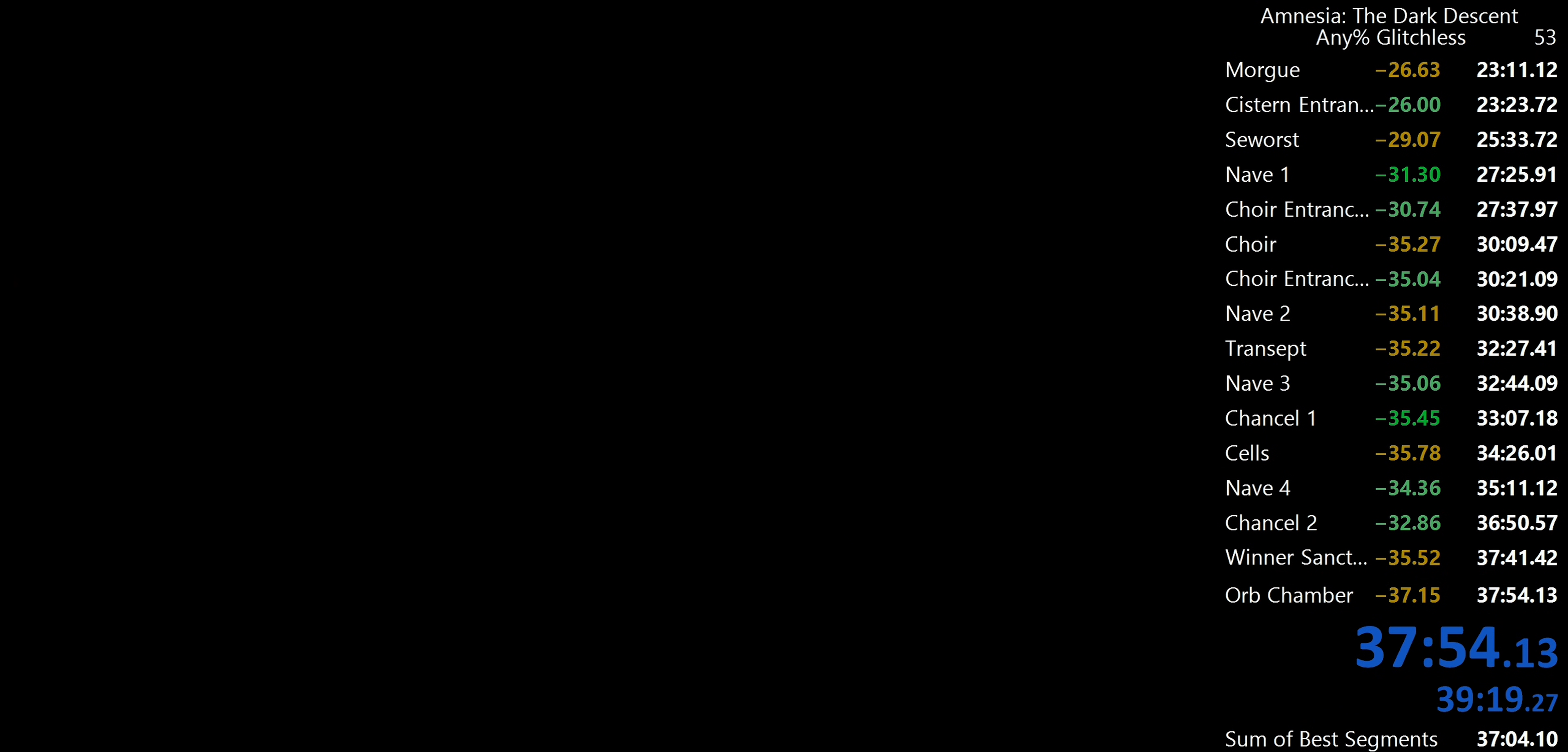
{"keys": ["shift", "w"], "mouse": [], "events": [[317, "d", "up"]]}
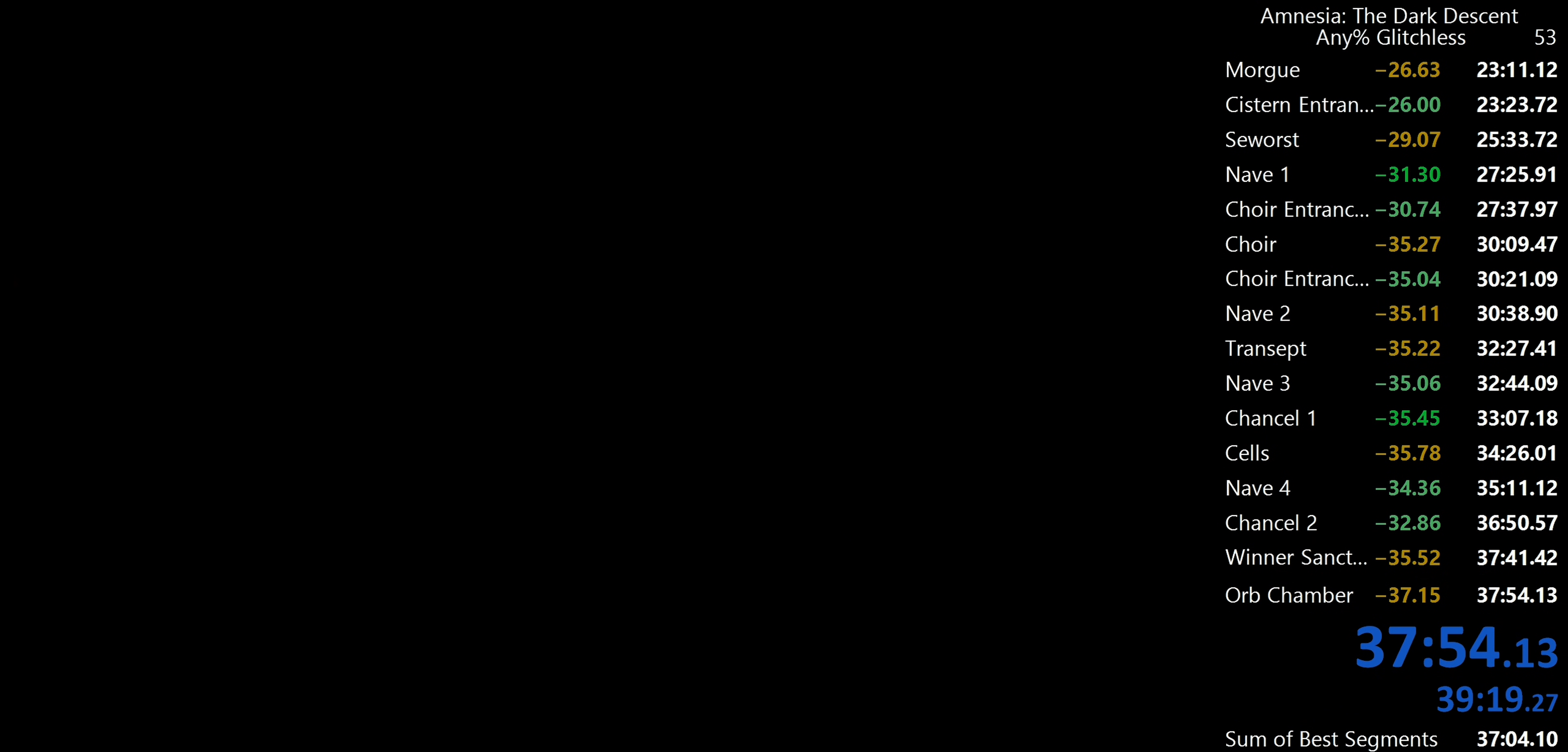
{"keys": ["shift", "w"], "mouse": [], "events": []}
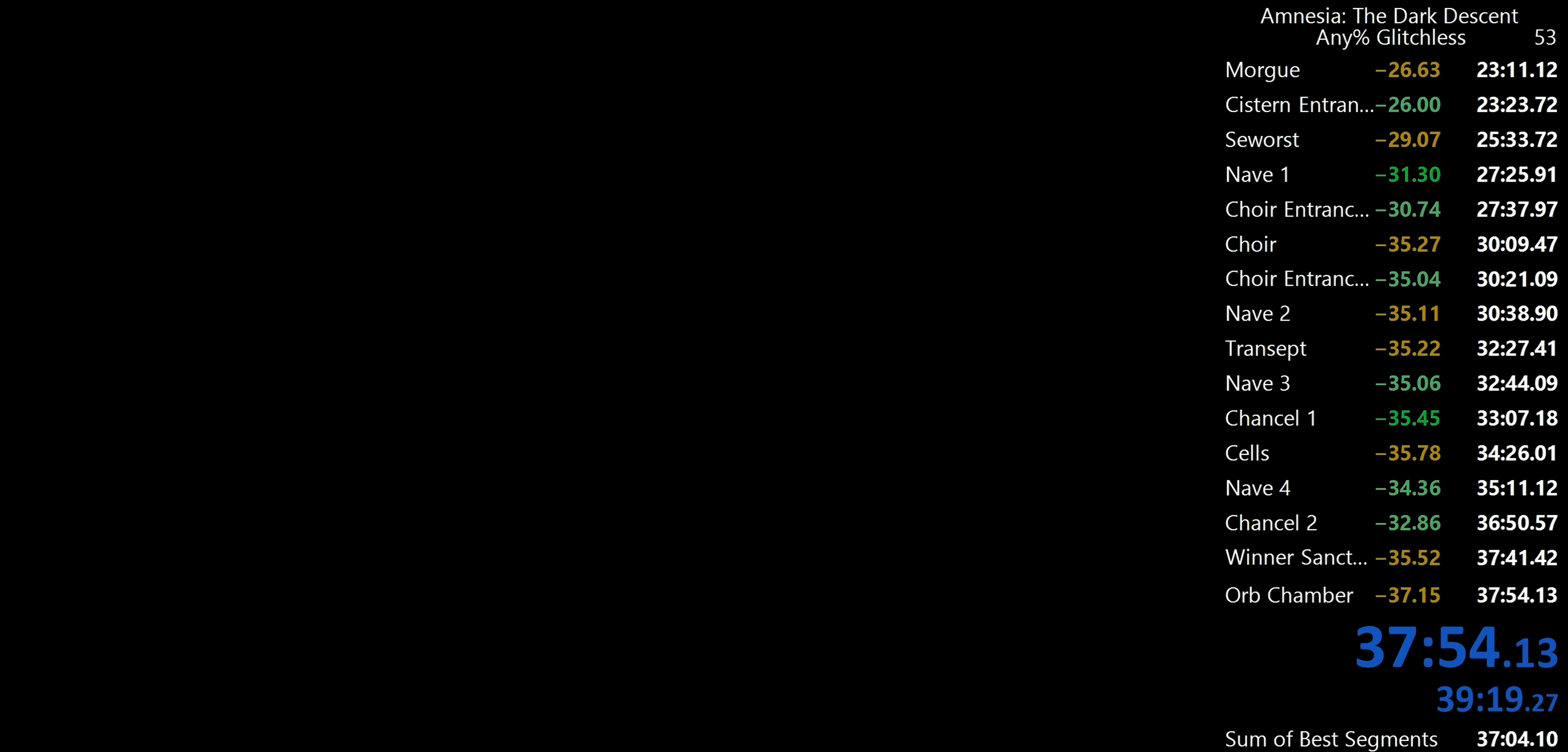
{"keys": ["shift", "w"], "mouse": [], "events": []}
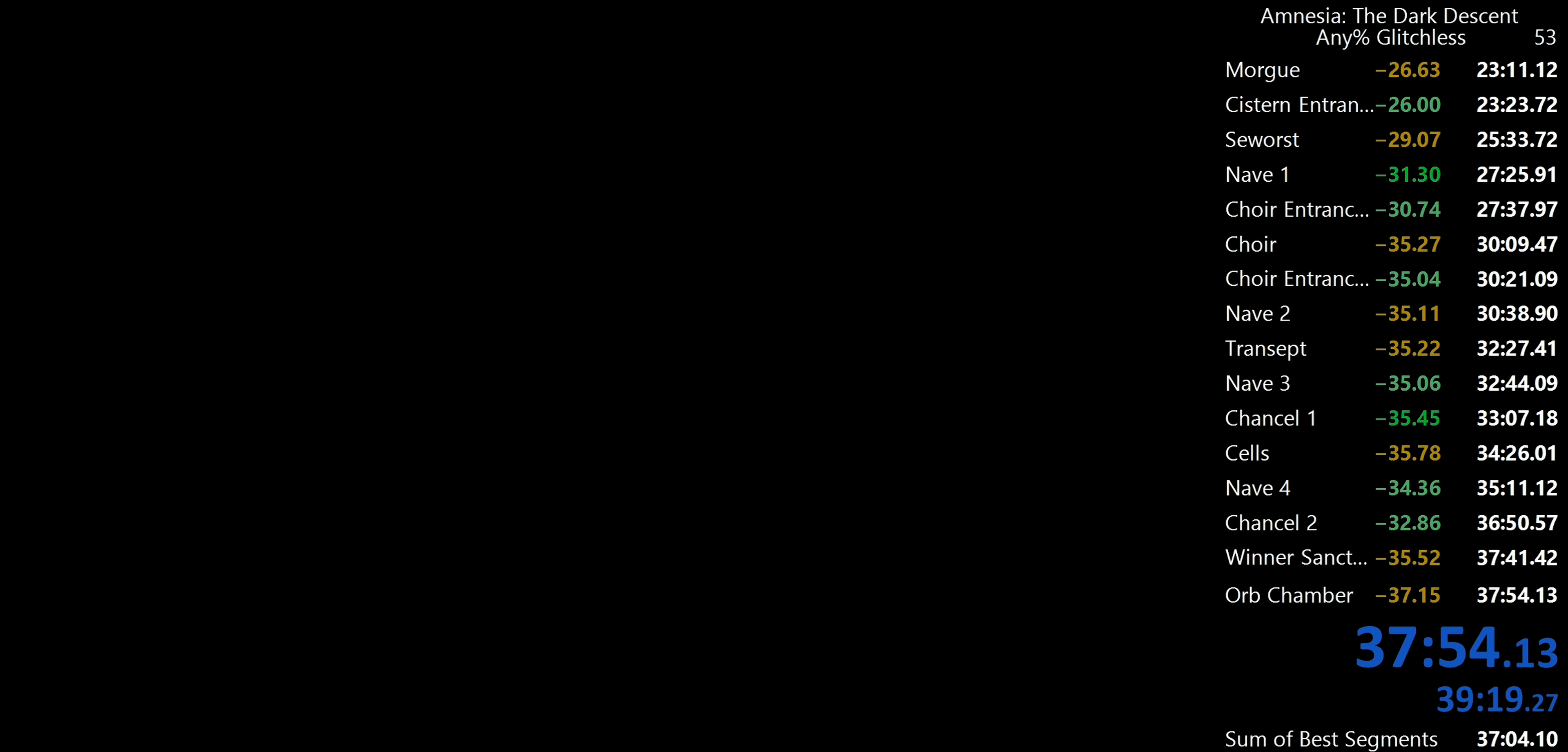
{"keys": ["shift", "w"], "mouse": [], "events": []}
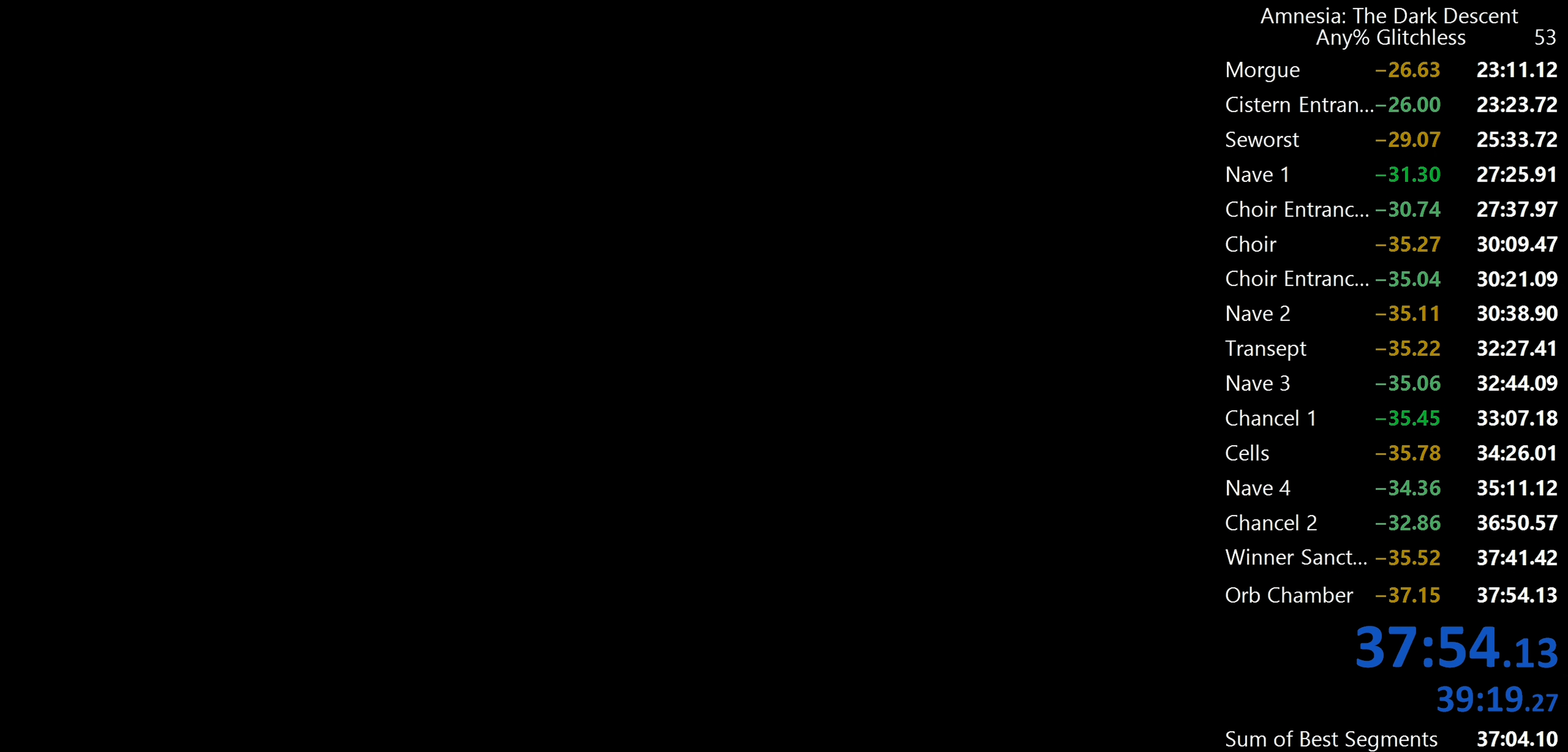
{"keys": ["shift", "w"], "mouse": [], "events": []}
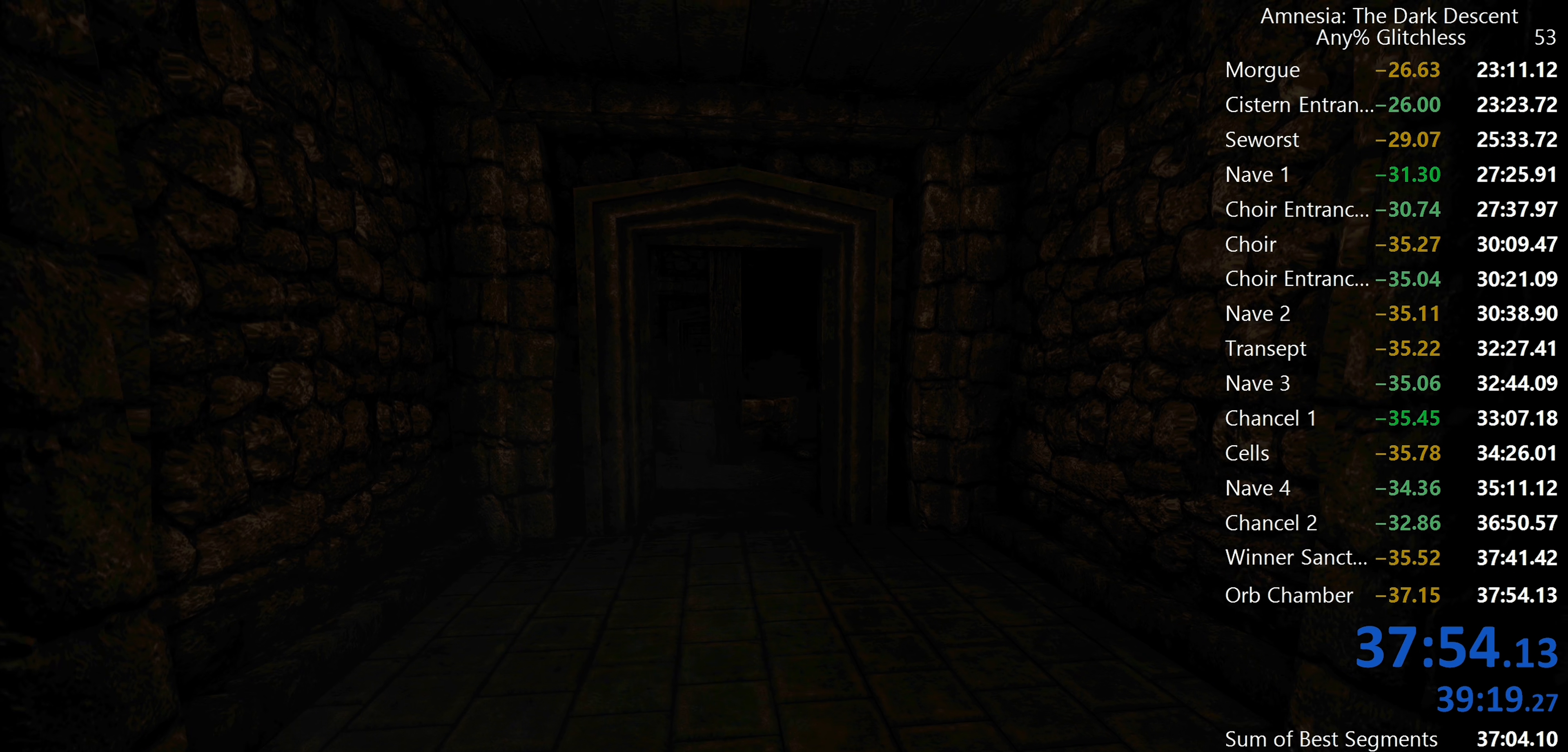
{"keys": ["shift", "w"], "mouse": [], "events": []}
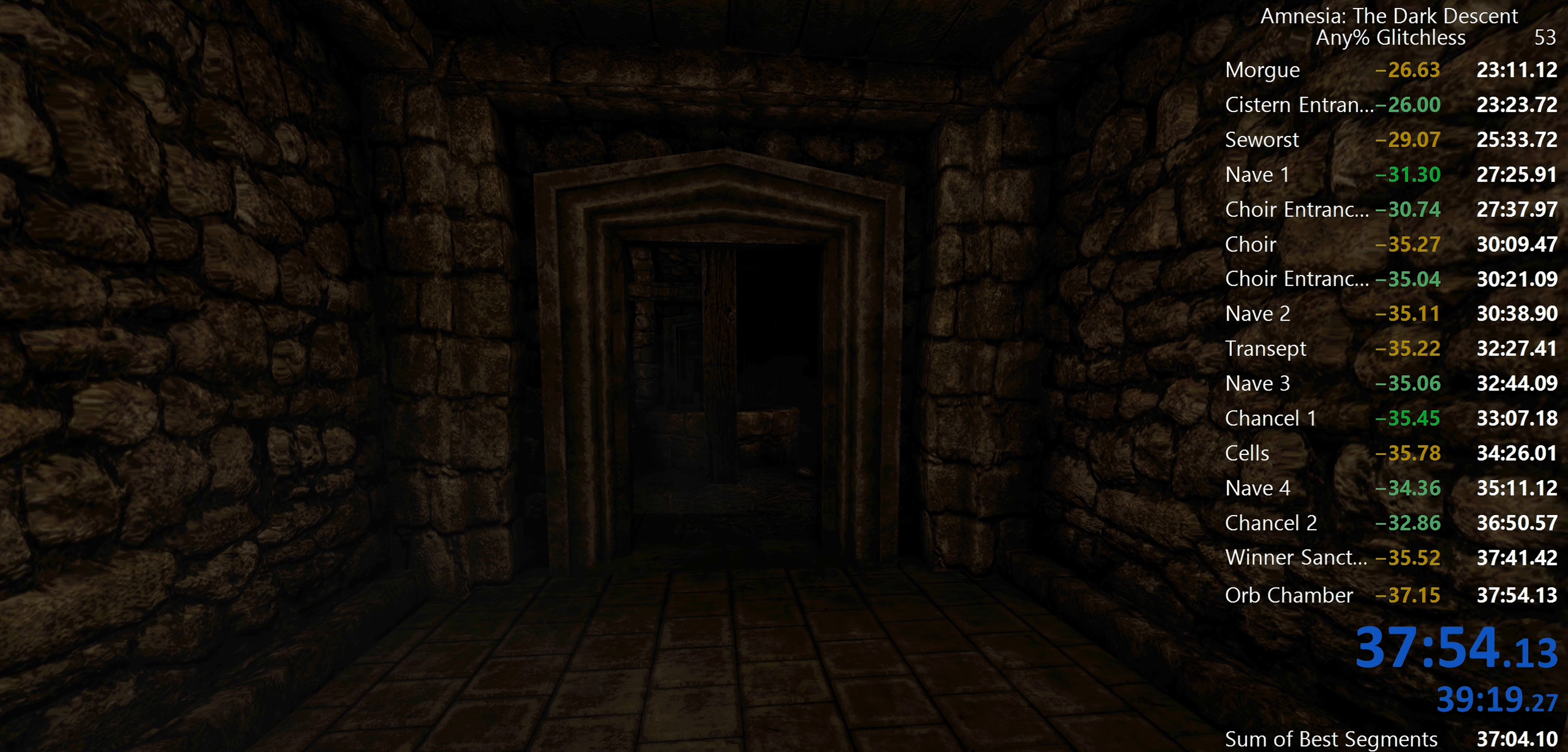
{"keys": ["shift", "w"], "mouse": [], "events": []}
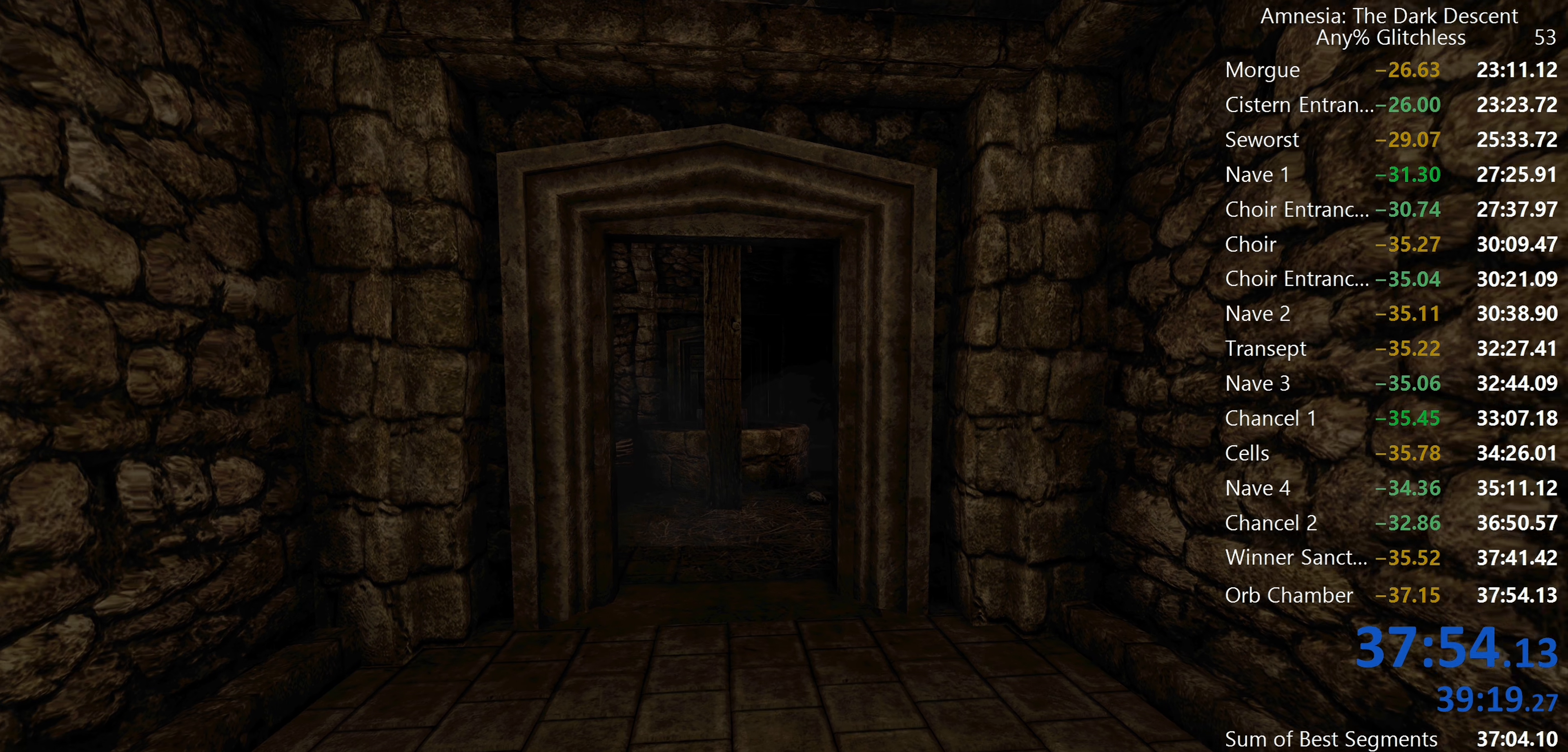
{"keys": ["shift", "w"], "mouse": [], "events": []}
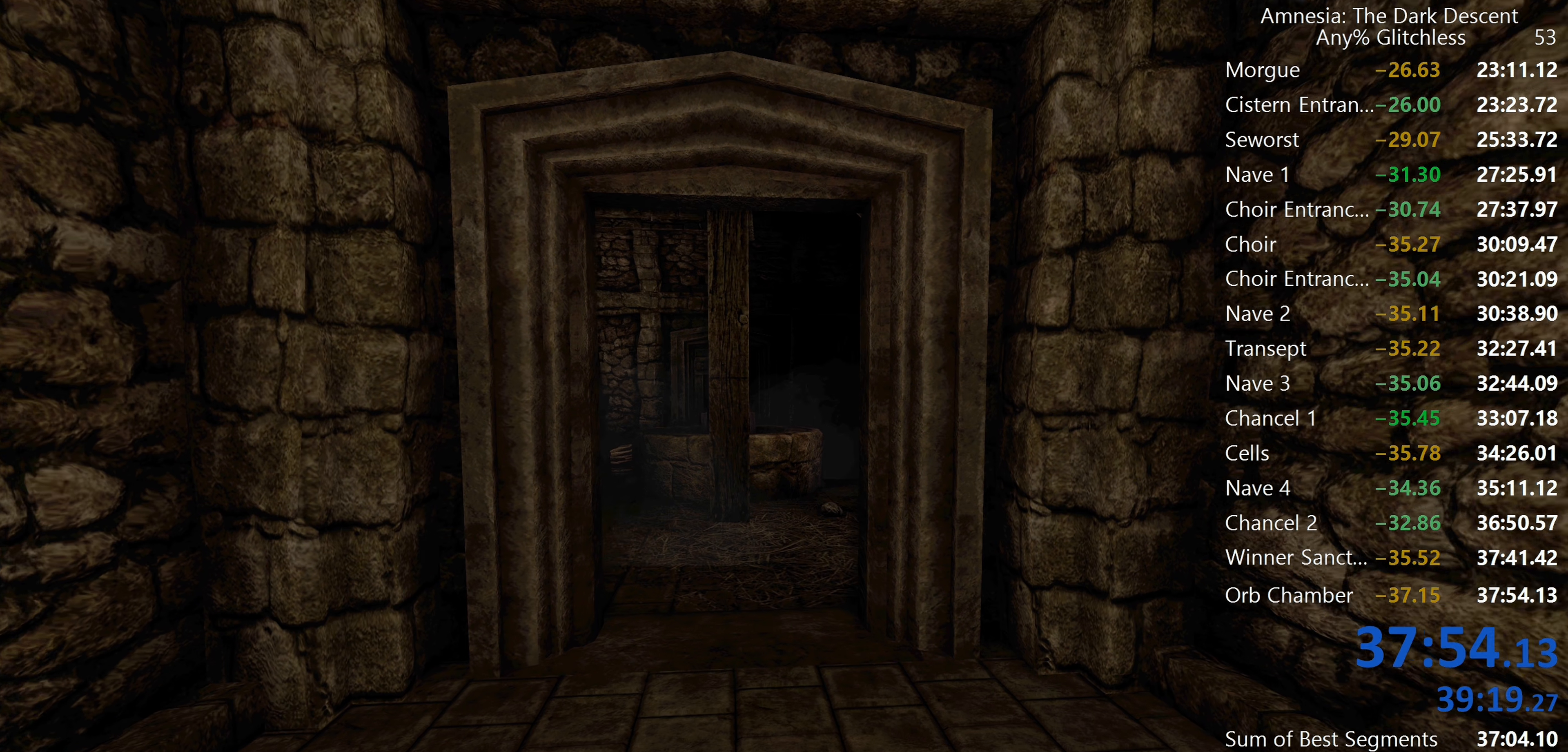
{"keys": ["shift", "w"], "mouse": [], "events": []}
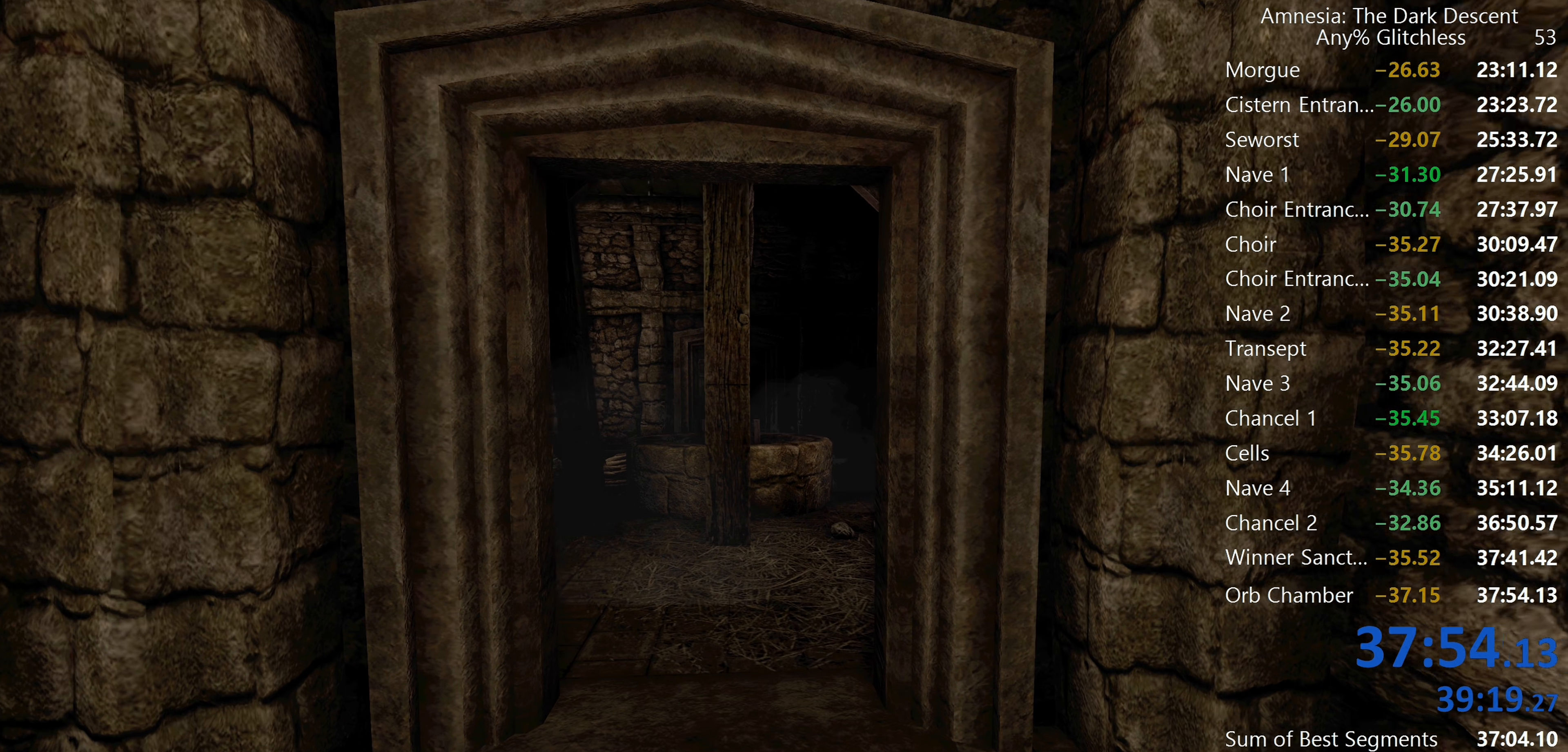
{"keys": ["shift", "w"], "mouse": [], "events": []}
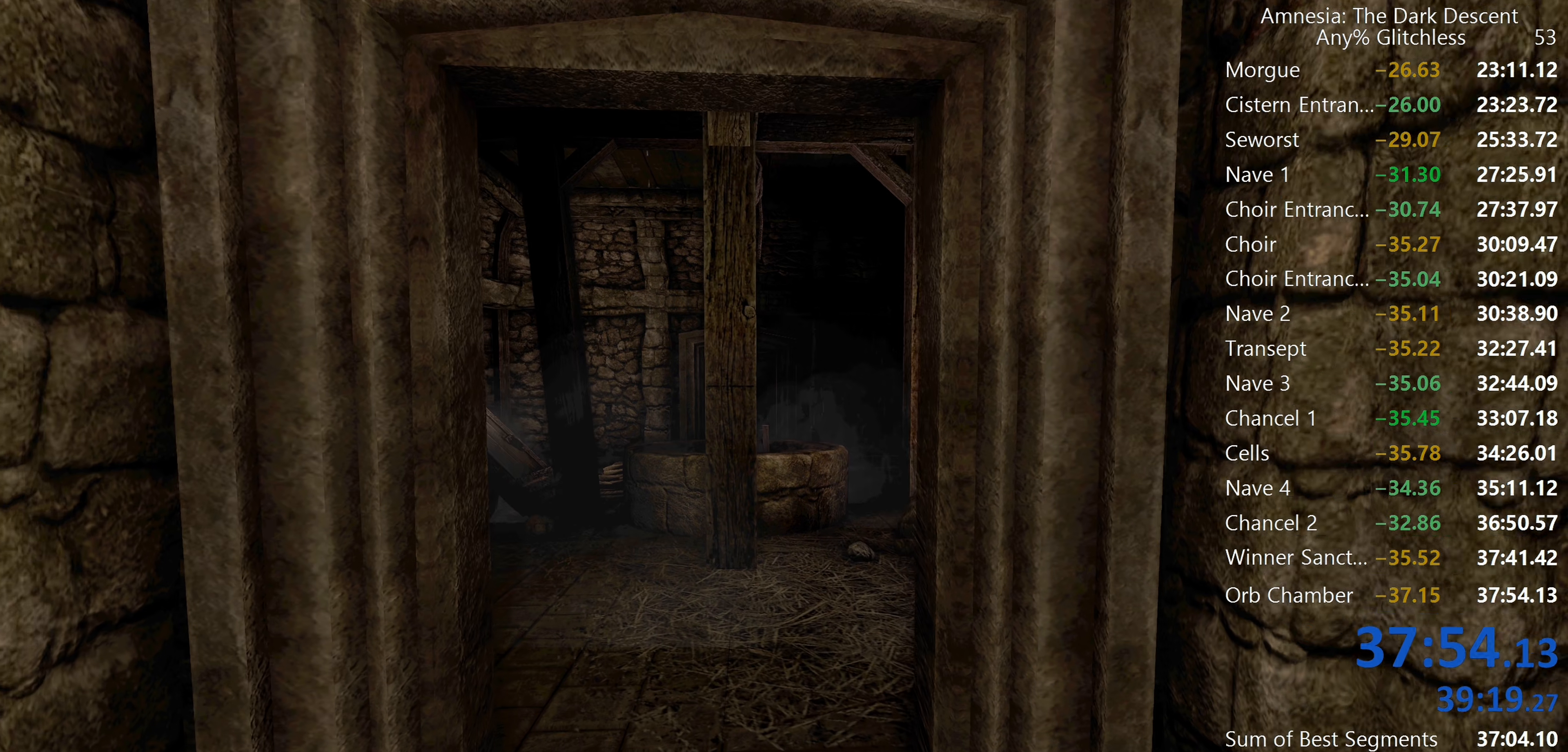
{"keys": ["shift", "w"], "mouse": [], "events": []}
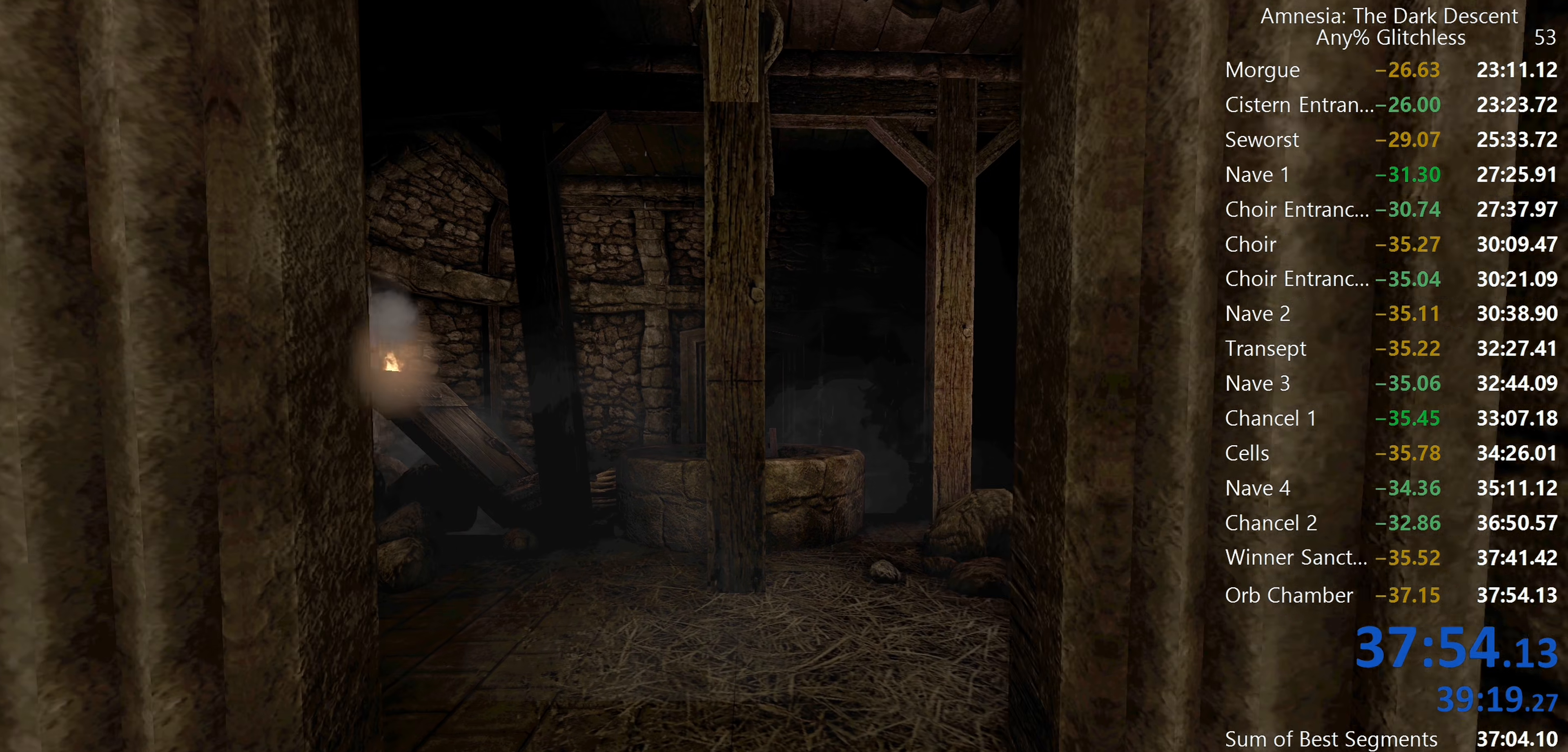
{"keys": ["shift", "w"], "mouse": [], "events": []}